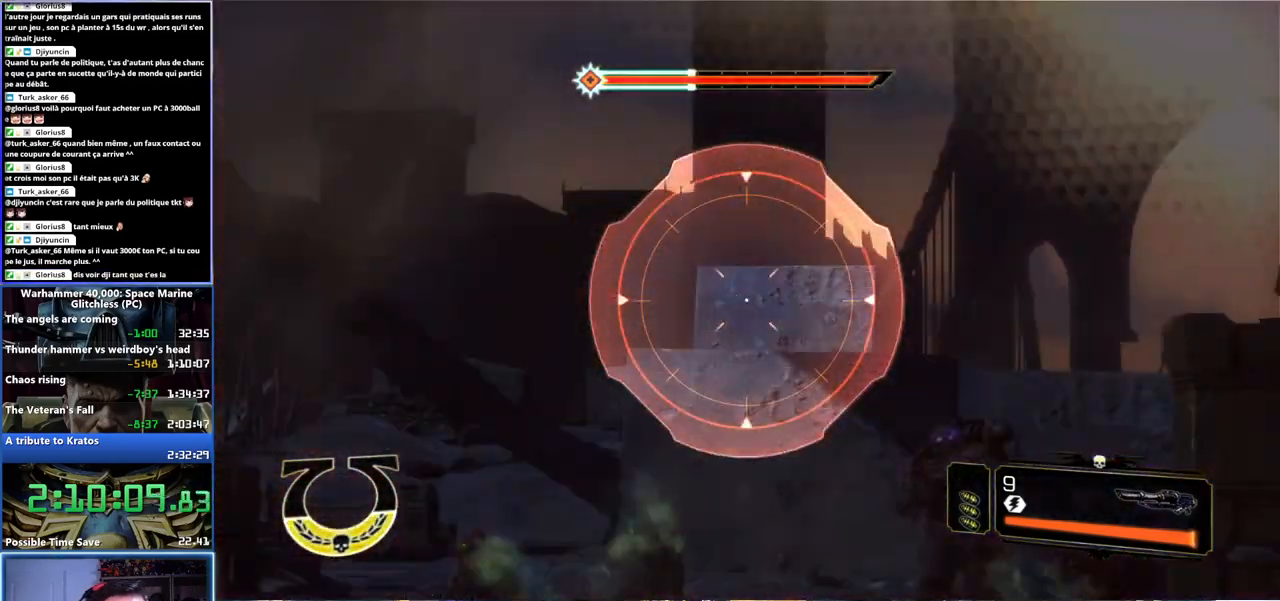
Gameplay with a controller (Xbox layout); each line is a JSON object with the inputs held at the frame after it (dt_ms = milliseconds from this image to that frame). "events" lists button and stick changes between this image and that frame as [ms after this image, input, new state], when the widget could be followed in between.
{"dt_ms": 500, "buttons": ["L2"], "left_stick": "up", "right_stick": "center", "events": [[350, "right_stick", "center"]]}
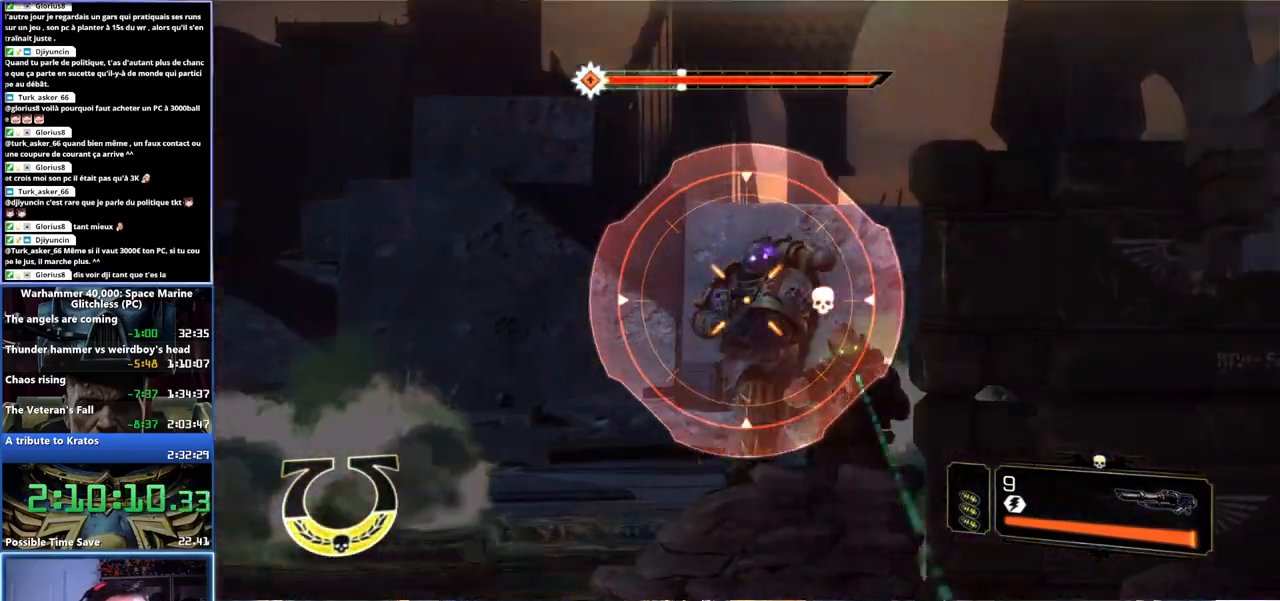
{"dt_ms": 500, "buttons": [], "left_stick": "up", "right_stick": "center", "events": [[100, "right_stick", "up-right"], [150, "R2", "down"], [250, "right_stick", "center"], [300, "R2", "up"], [417, "L2", "up"]]}
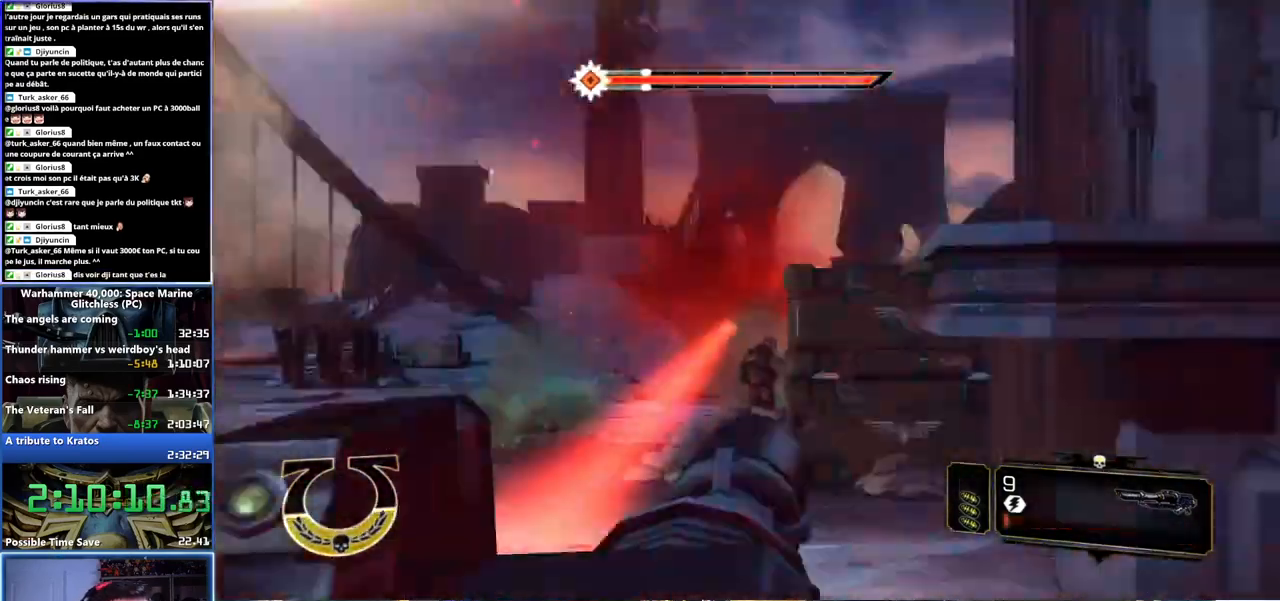
{"dt_ms": 500, "buttons": [], "left_stick": "up-right", "right_stick": "center", "events": [[117, "right_stick", "left"], [133, "left_stick", "right"], [467, "left_stick", "up-right"], [500, "right_stick", "center"]]}
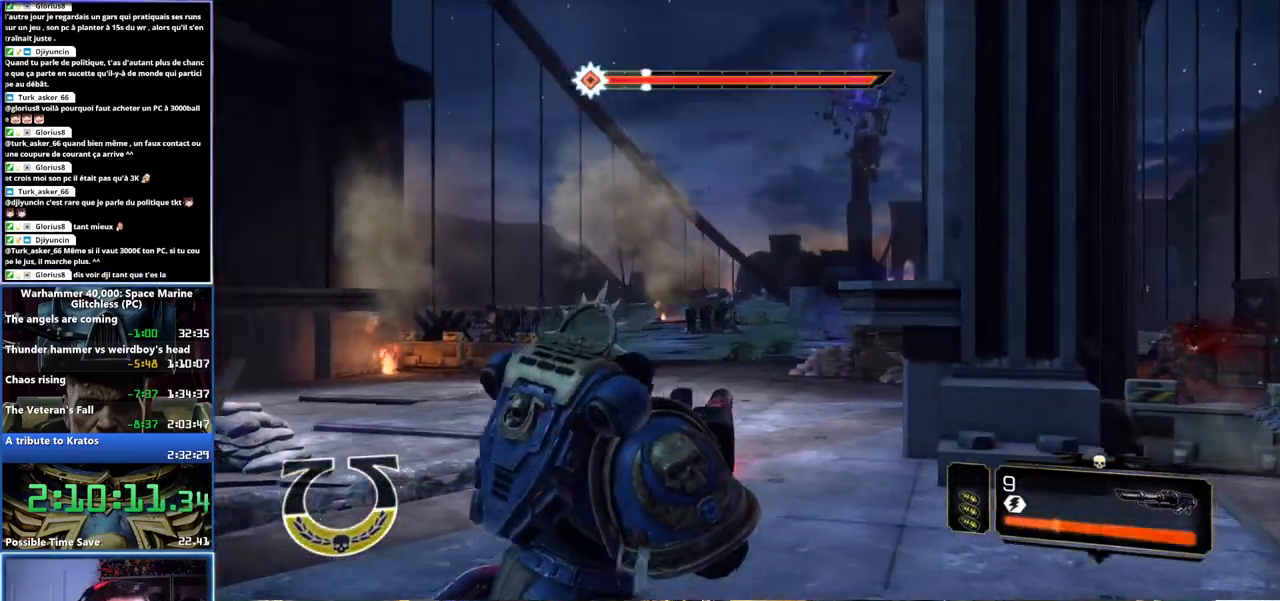
{"dt_ms": 500, "buttons": ["L2"], "left_stick": "up", "right_stick": "center", "events": [[83, "right_stick", "left"], [100, "left_stick", "right"], [267, "left_stick", "left"], [433, "L2", "down"], [433, "right_stick", "center"], [450, "left_stick", "up"]]}
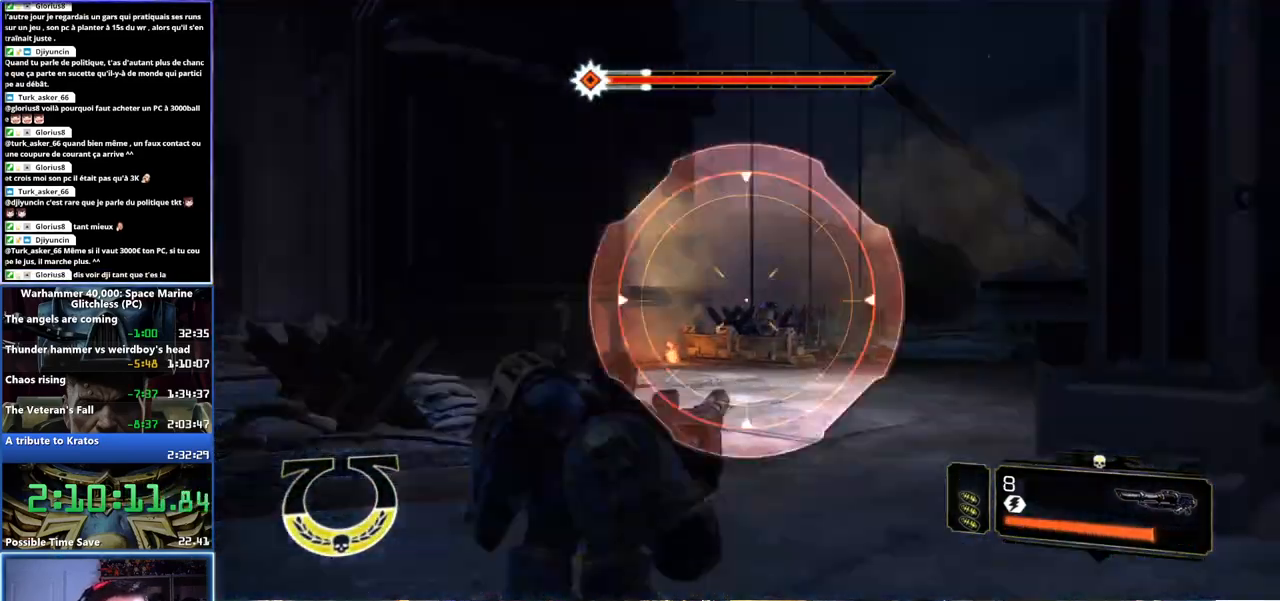
{"dt_ms": 500, "buttons": ["L2"], "left_stick": "up", "right_stick": "up-left", "events": [[83, "left_stick", "up-right"], [183, "right_stick", "right"], [283, "left_stick", "up"], [333, "right_stick", "center"], [383, "right_stick", "up-left"]]}
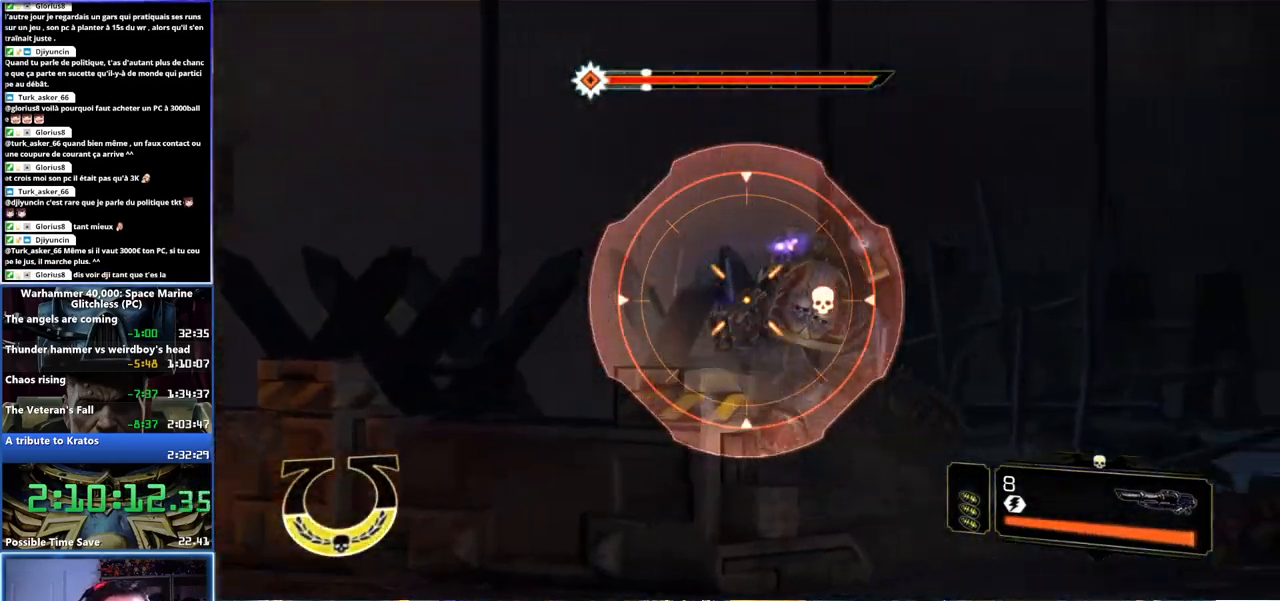
{"dt_ms": 500, "buttons": ["L2"], "left_stick": "up", "right_stick": "up-right", "events": [[67, "right_stick", "center"], [117, "right_stick", "right"], [317, "right_stick", "center"], [433, "right_stick", "up-right"]]}
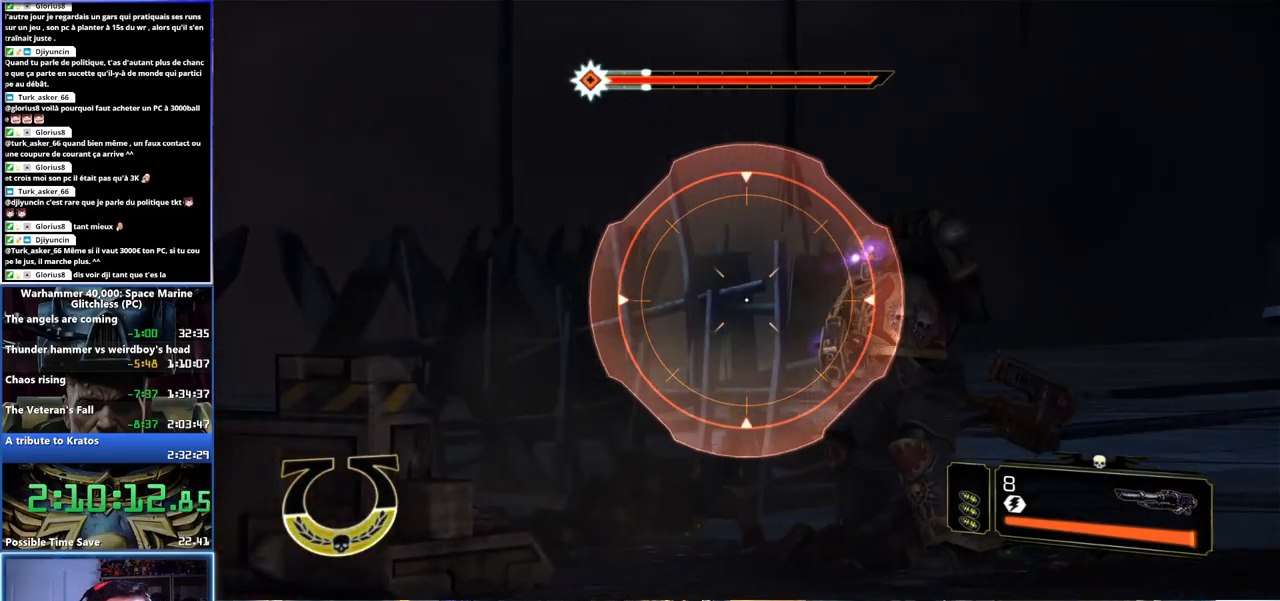
{"dt_ms": 500, "buttons": ["L2"], "left_stick": "up-left", "right_stick": "center", "events": [[133, "right_stick", "right"], [250, "right_stick", "center"], [317, "R2", "down"], [367, "left_stick", "up-left"], [467, "R2", "up"]]}
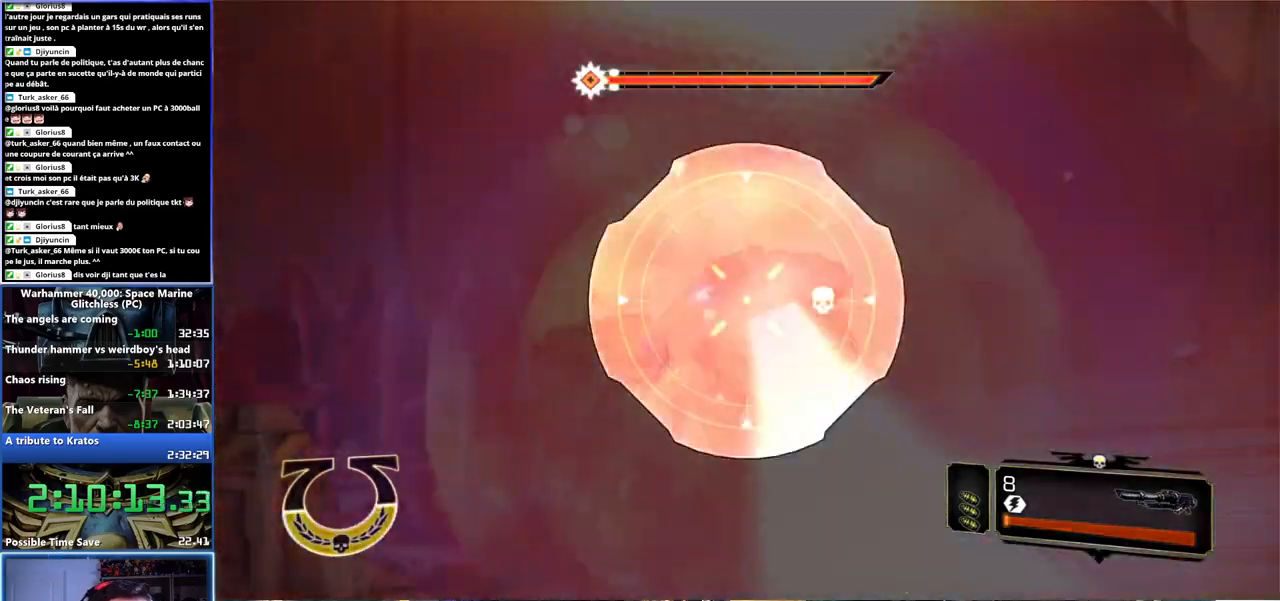
{"dt_ms": 500, "buttons": [], "left_stick": "up-left", "right_stick": "center", "events": [[117, "L2", "up"], [367, "right_stick", "right"], [500, "right_stick", "center"]]}
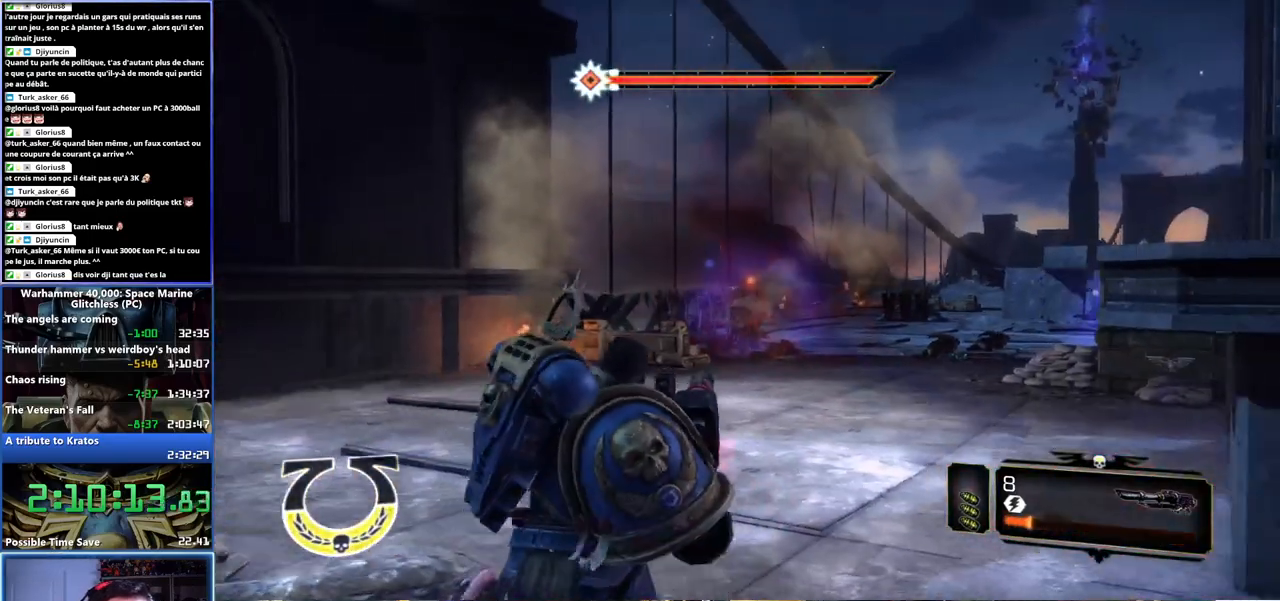
{"dt_ms": 1000, "buttons": ["L2"], "left_stick": "up", "right_stick": "down-right", "events": [[33, "L2", "down"], [167, "left_stick", "up"], [717, "right_stick", "down"], [983, "right_stick", "down-right"]]}
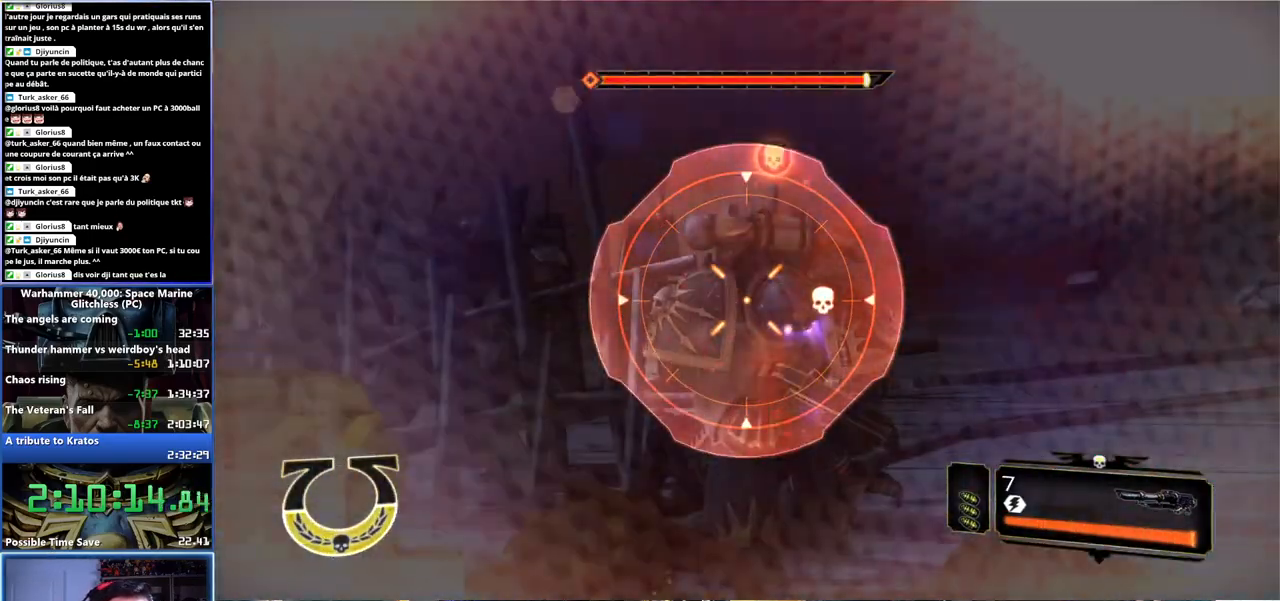
{"dt_ms": 500, "buttons": ["L2", "R2"], "left_stick": "up", "right_stick": "center", "events": [[100, "right_stick", "center"], [317, "R2", "down"], [333, "right_stick", "up"], [433, "R2", "up"], [433, "right_stick", "center"], [467, "R2", "down"]]}
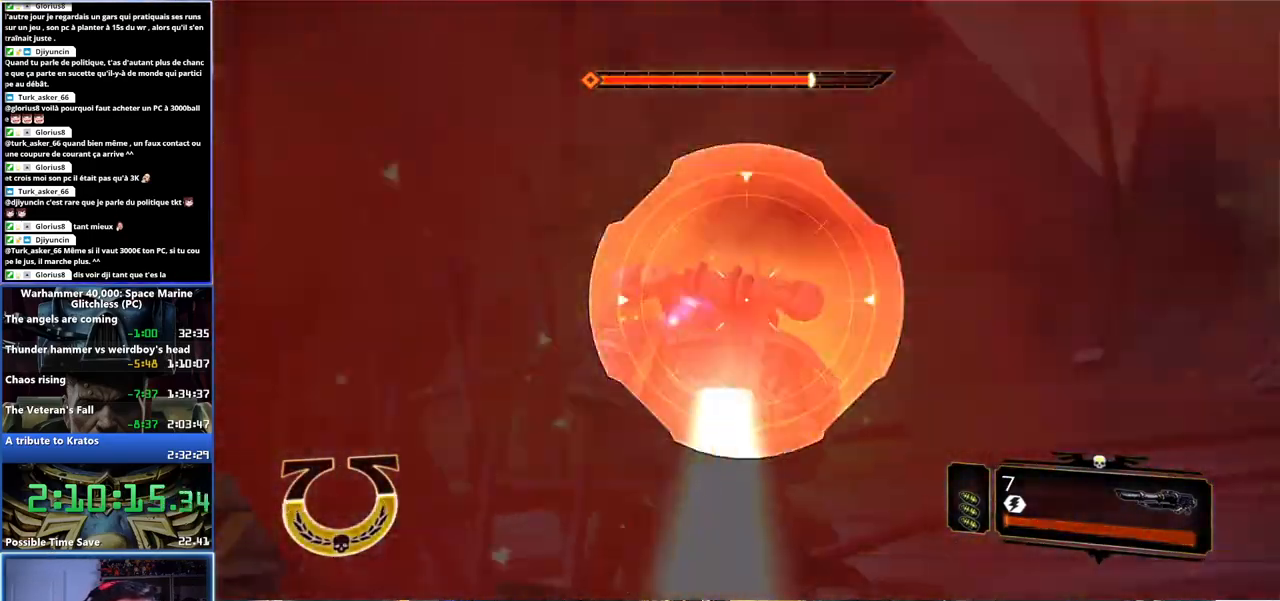
{"dt_ms": 500, "buttons": ["DPAD_LEFT"], "left_stick": "up", "right_stick": "center", "events": [[83, "L2", "up"], [83, "R2", "up"], [500, "DPAD_LEFT", "down"]]}
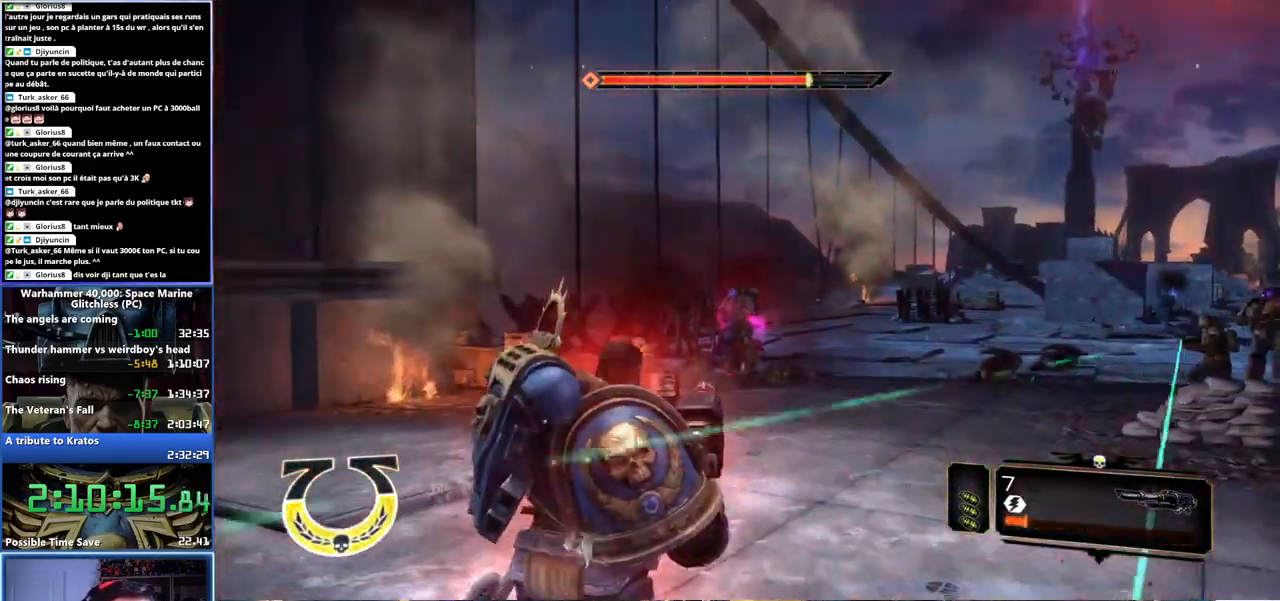
{"dt_ms": 1000, "buttons": [], "left_stick": "up-left", "right_stick": "down-right"}
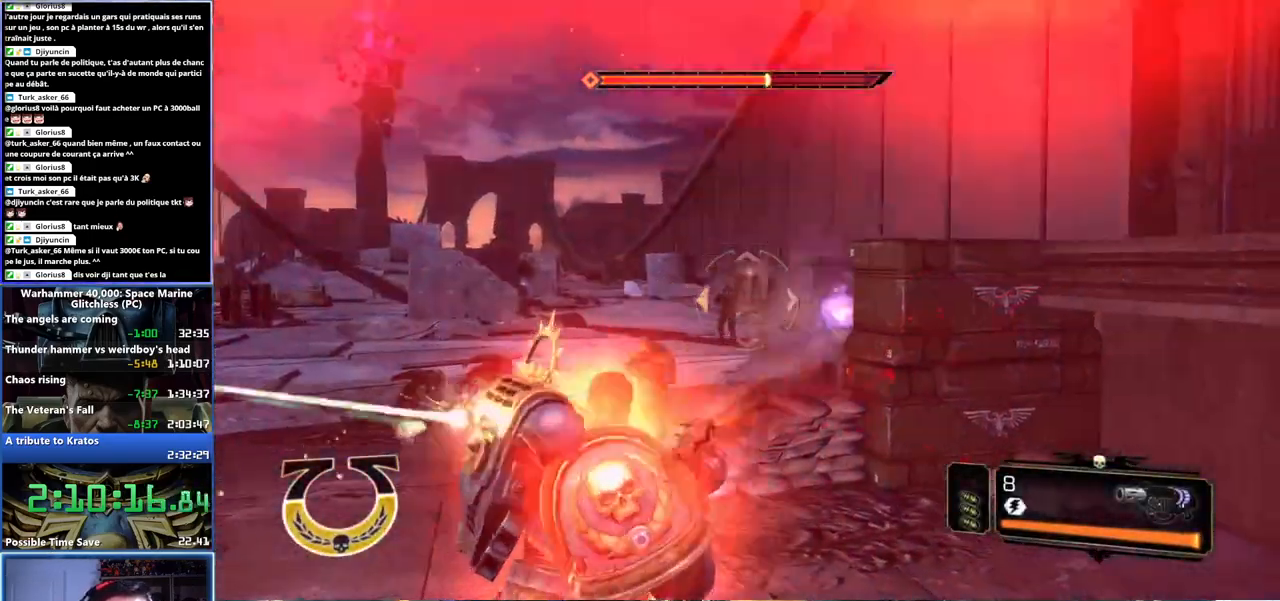
{"dt_ms": 500, "buttons": ["R2"], "left_stick": "up", "right_stick": "center", "events": [[200, "R2", "down"], [200, "right_stick", "center"], [283, "R2", "up"], [350, "R2", "down"], [367, "right_stick", "up"], [433, "right_stick", "center"], [450, "R2", "up"], [467, "R2", "down"], [483, "left_stick", "up"]]}
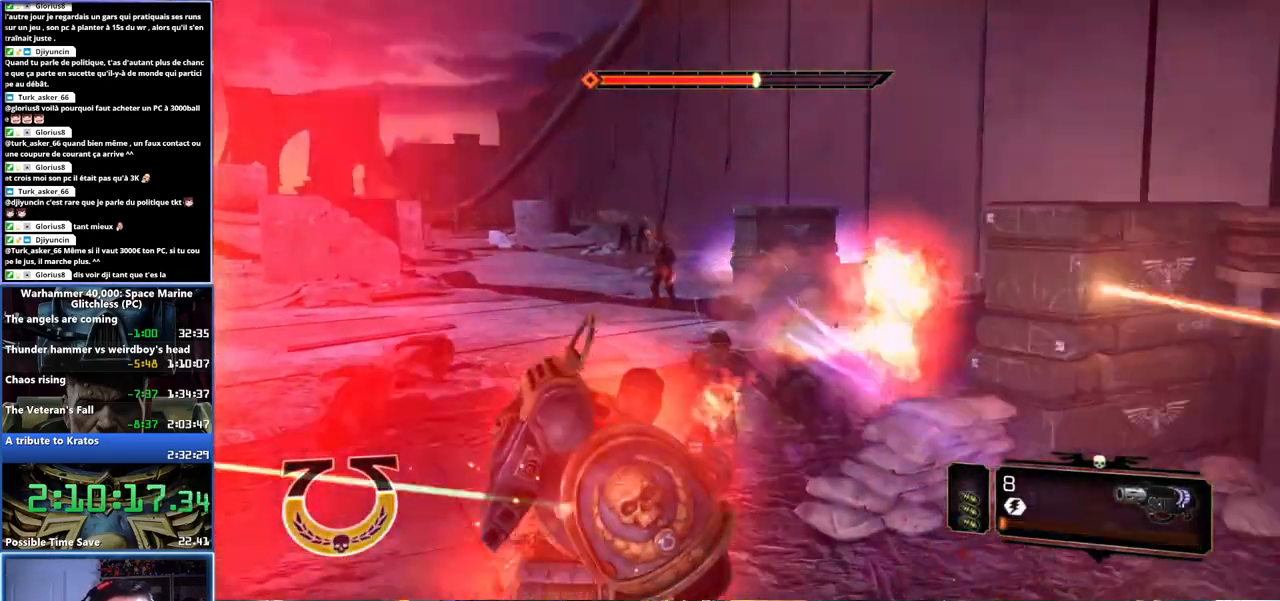
{"dt_ms": 500, "buttons": [], "left_stick": "up-left", "right_stick": "center", "events": [[67, "R2", "up"], [167, "right_stick", "right"], [333, "left_stick", "up-left"], [400, "right_stick", "center"]]}
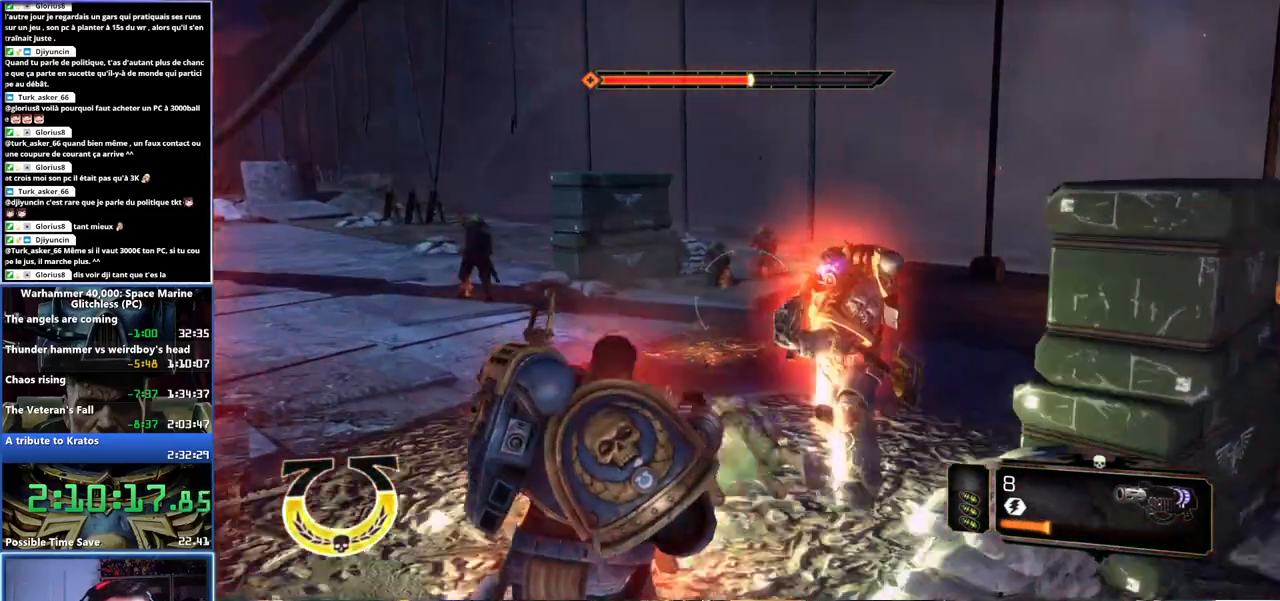
{"dt_ms": 500, "buttons": [], "left_stick": "down-left", "right_stick": "right", "events": [[33, "right_stick", "left"], [150, "right_stick", "center"], [200, "right_stick", "right"], [333, "left_stick", "down-left"]]}
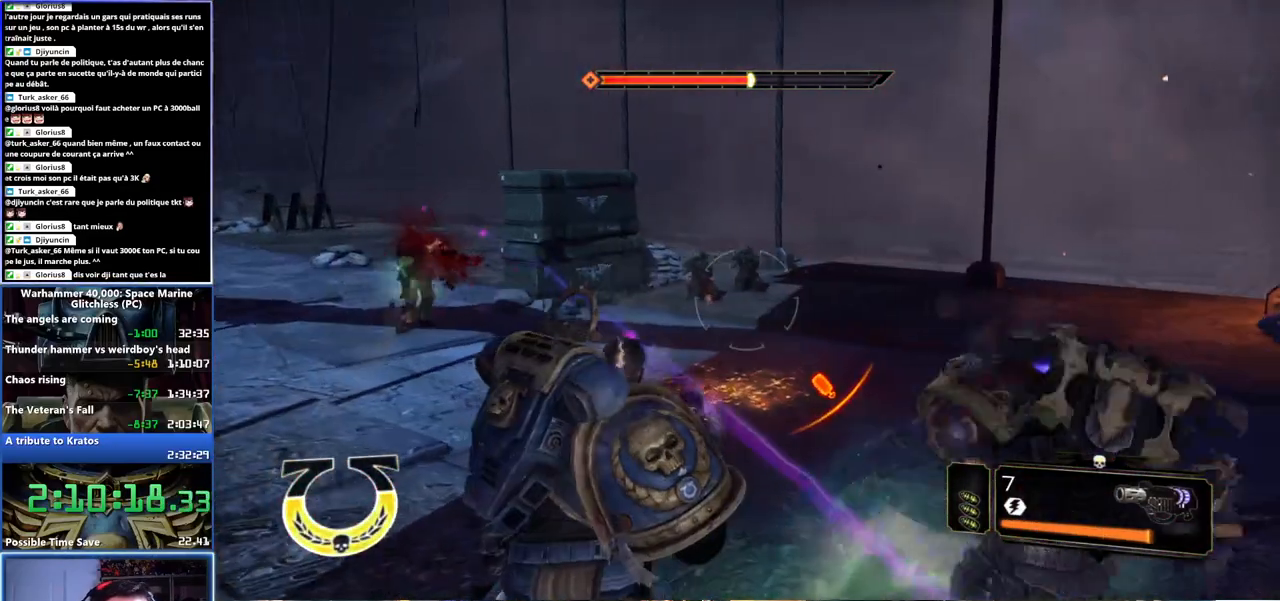
{"dt_ms": 500, "buttons": [], "left_stick": "down-left", "right_stick": "right", "events": []}
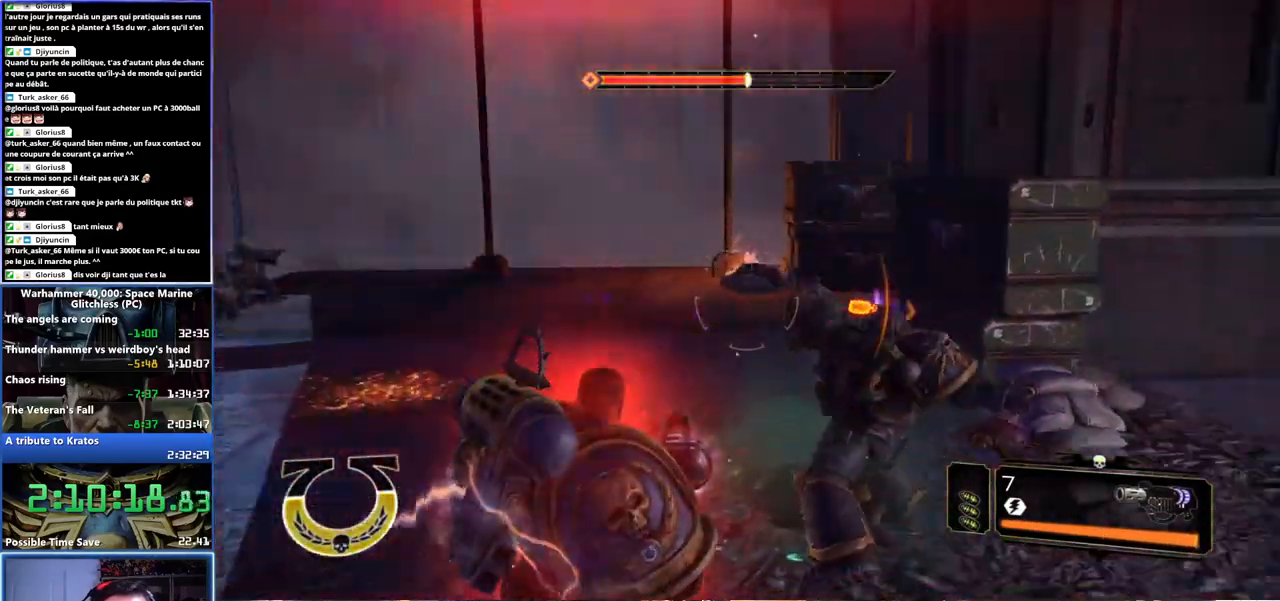
{"dt_ms": 500, "buttons": [], "left_stick": "left", "right_stick": "center", "events": [[33, "R2", "down"], [150, "right_stick", "center"], [167, "R2", "up"], [200, "R2", "down"], [283, "R2", "up"], [417, "right_stick", "up"], [433, "left_stick", "left"], [500, "right_stick", "center"]]}
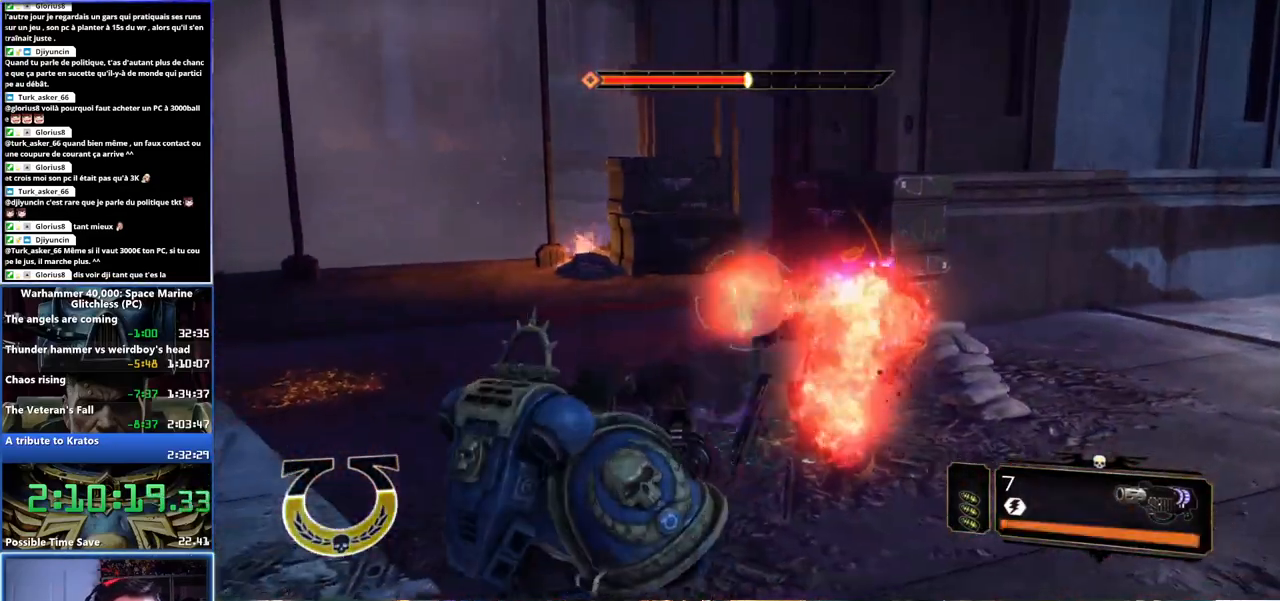
{"dt_ms": 500, "buttons": [], "left_stick": "left", "right_stick": "down-left", "events": [[33, "A", "down"], [233, "A", "up"], [283, "A", "down"], [367, "A", "up"], [450, "right_stick", "down-left"]]}
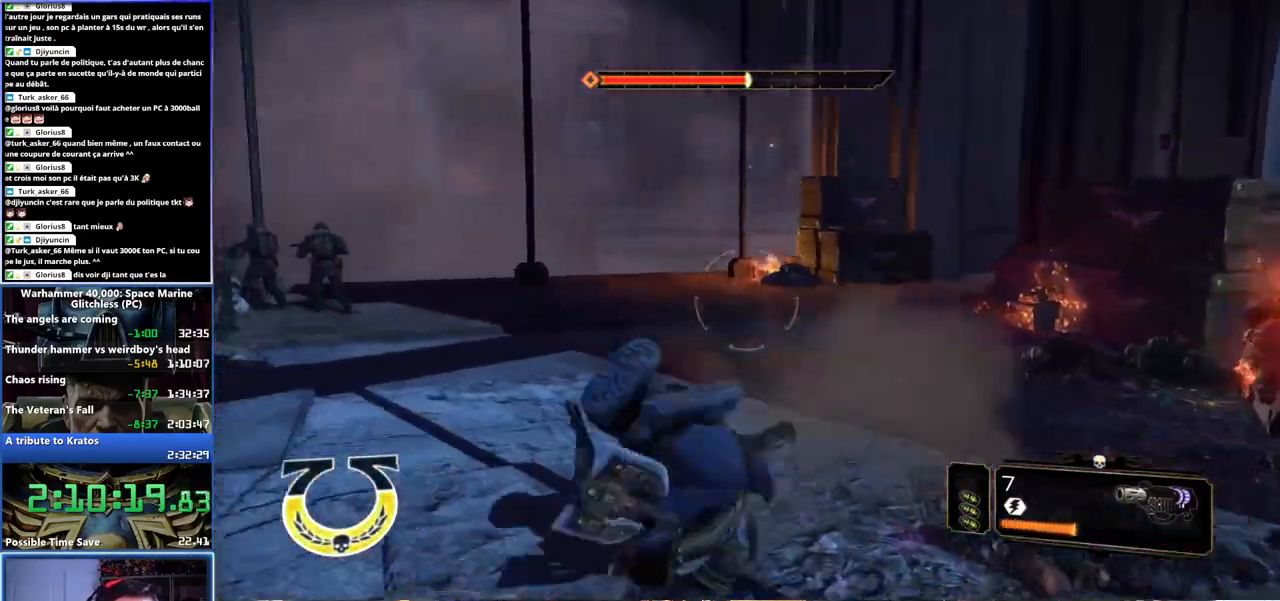
{"dt_ms": 500, "buttons": [], "left_stick": "left", "right_stick": "left", "events": [[33, "right_stick", "left"], [400, "right_stick", "center"], [500, "right_stick", "left"]]}
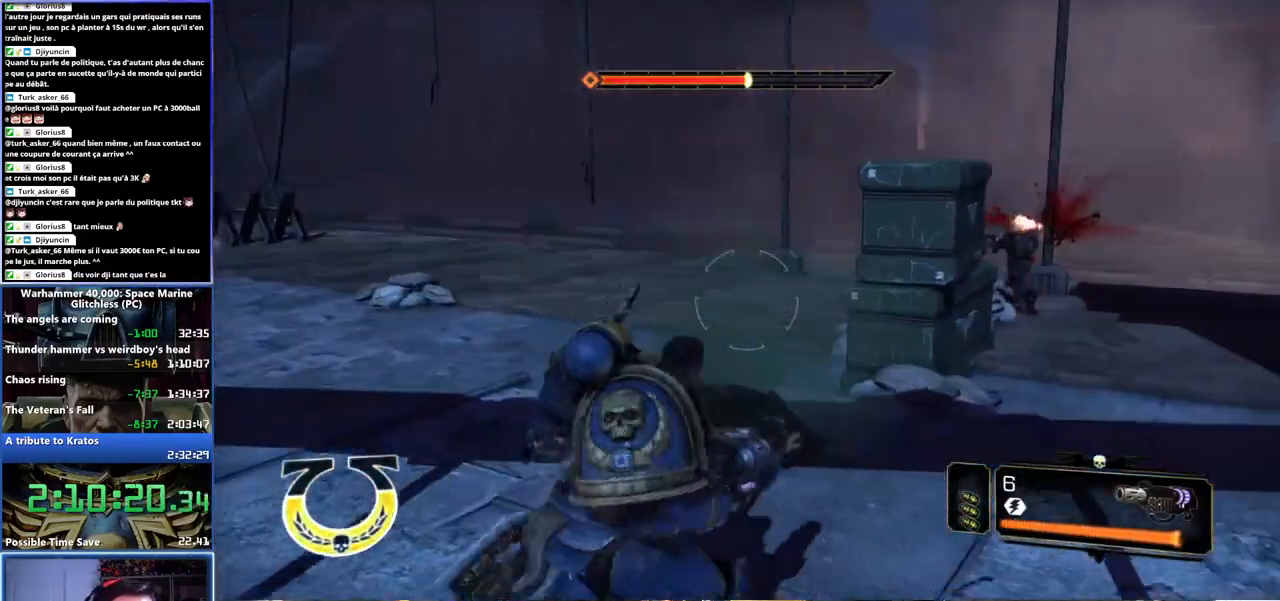
{"dt_ms": 500, "buttons": ["L3"], "left_stick": "up", "right_stick": "center", "events": [[233, "left_stick", "up"], [267, "right_stick", "center"], [317, "L3", "down"]]}
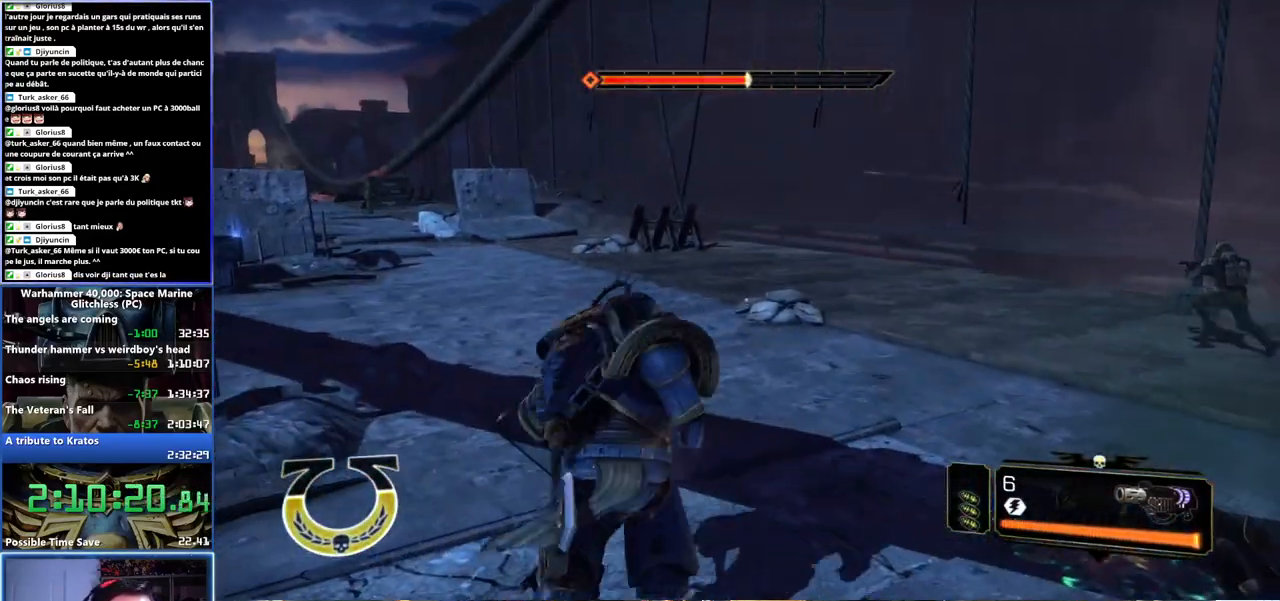
{"dt_ms": 500, "buttons": ["L3"], "left_stick": "up", "right_stick": "center", "events": []}
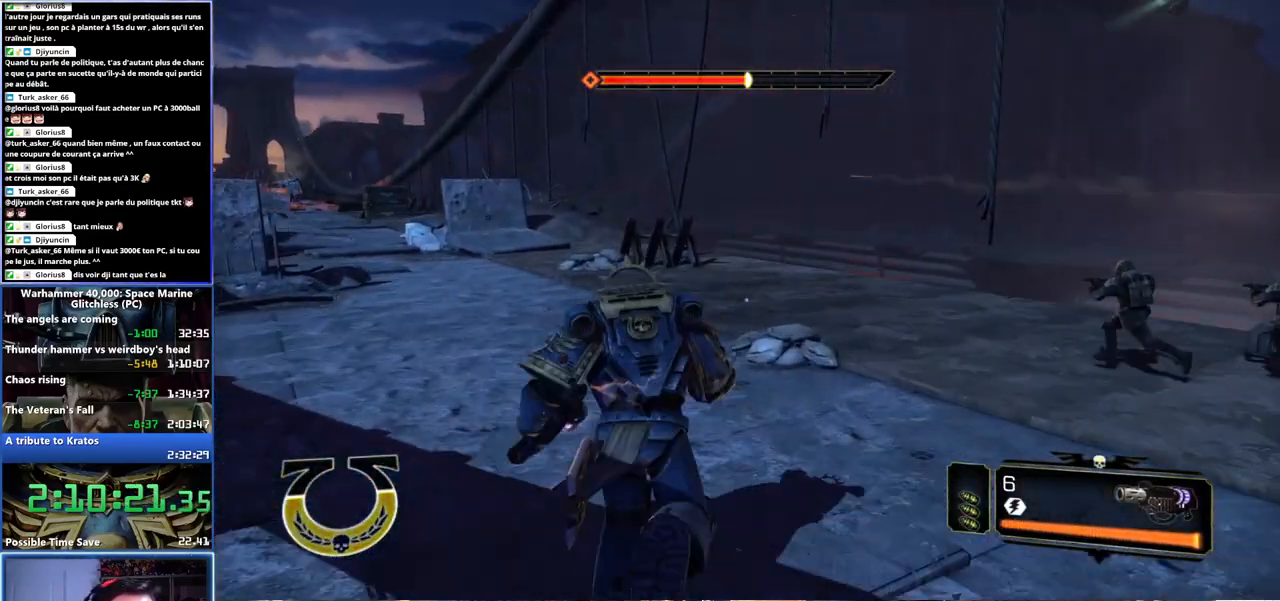
{"dt_ms": 500, "buttons": [], "left_stick": "up-left", "right_stick": "left", "events": [[17, "L3", "up"], [50, "right_stick", "left"], [133, "left_stick", "up-left"]]}
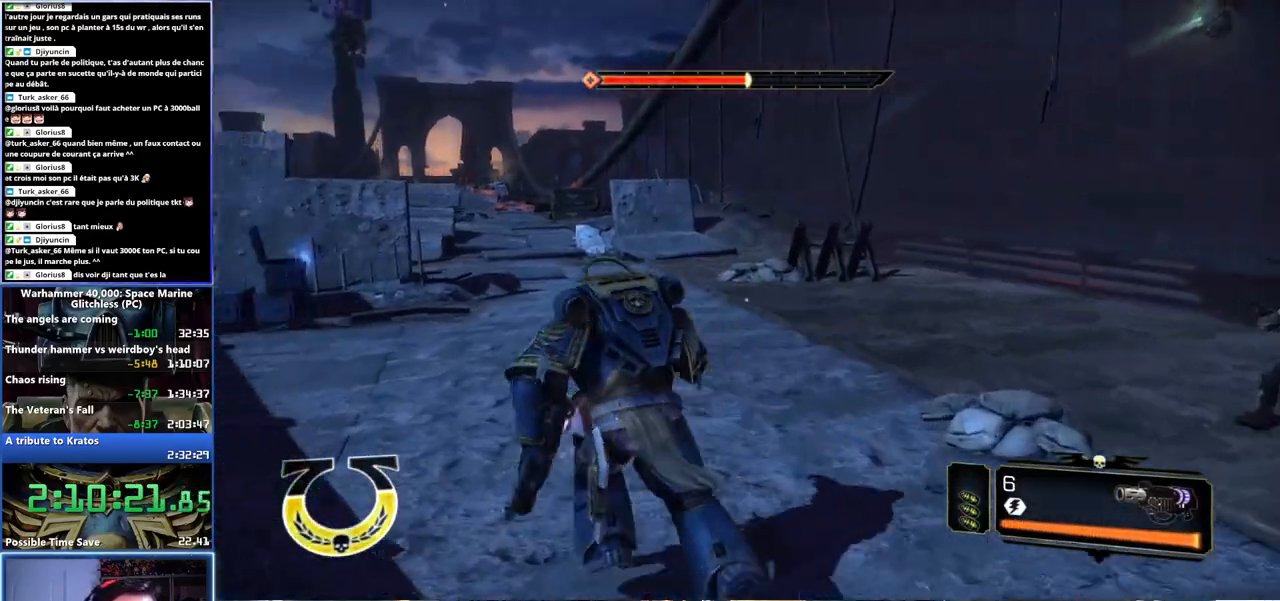
{"dt_ms": 500, "buttons": [], "left_stick": "up-left", "right_stick": "left", "events": []}
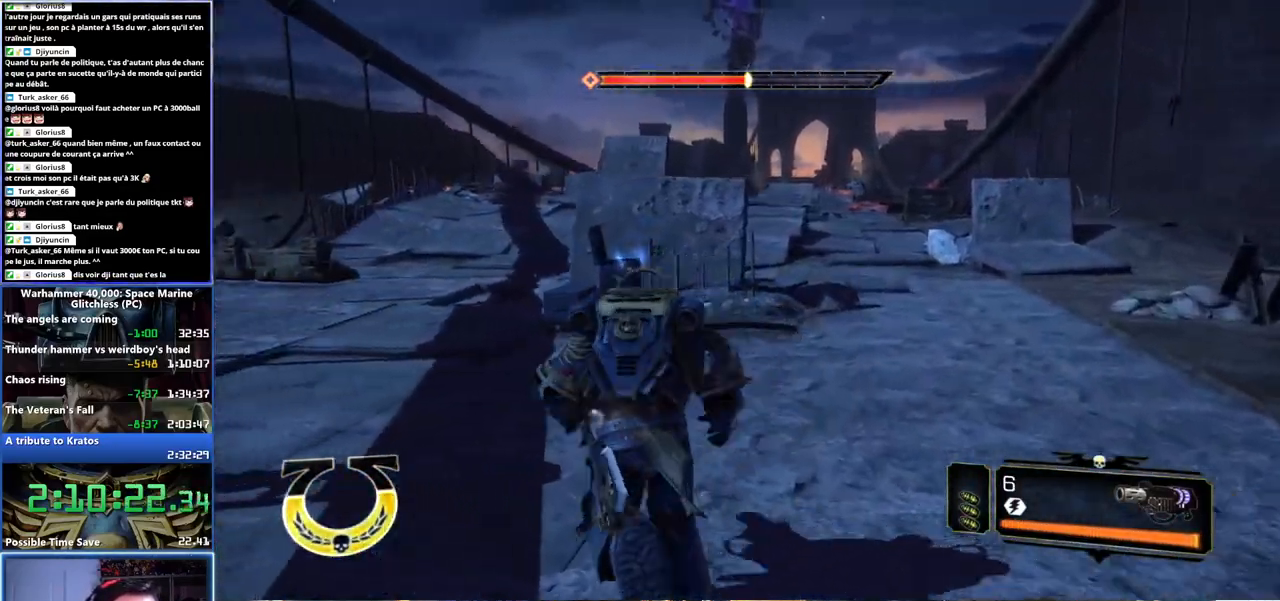
{"dt_ms": 500, "buttons": [], "left_stick": "up", "right_stick": "center", "events": [[17, "left_stick", "up"], [100, "right_stick", "center"], [283, "right_stick", "down-left"], [483, "right_stick", "center"]]}
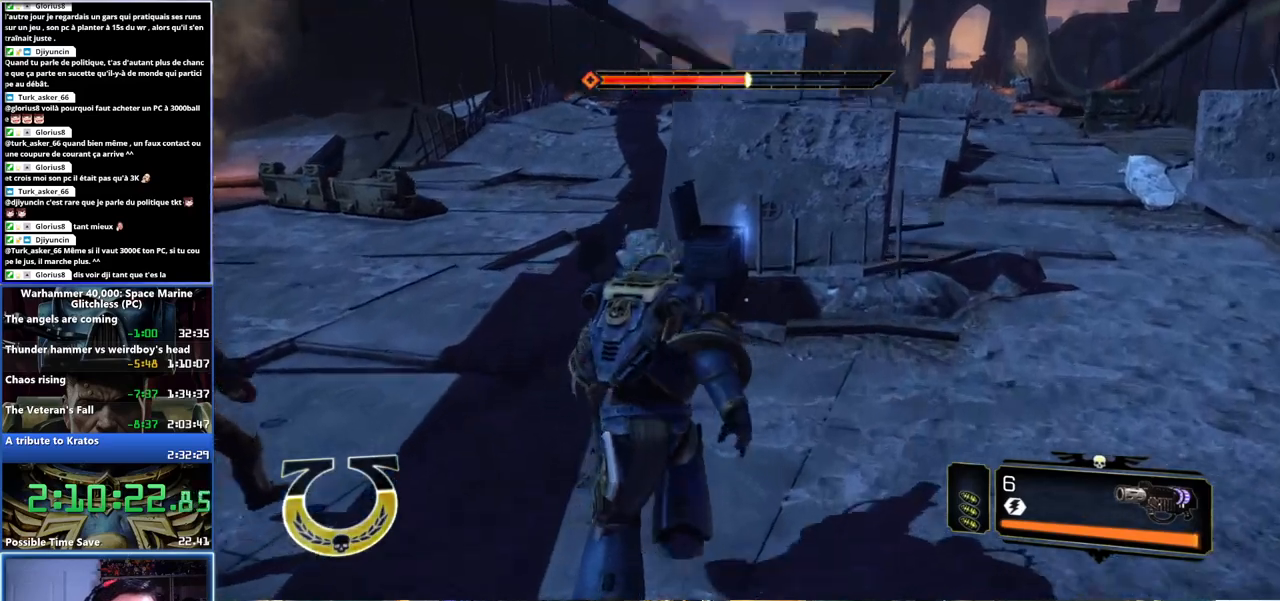
{"dt_ms": 500, "buttons": ["B"], "left_stick": "up-left", "right_stick": "center", "events": [[250, "B", "down"], [267, "left_stick", "up-left"], [300, "B", "up"], [383, "B", "down"], [450, "B", "up"], [500, "B", "down"]]}